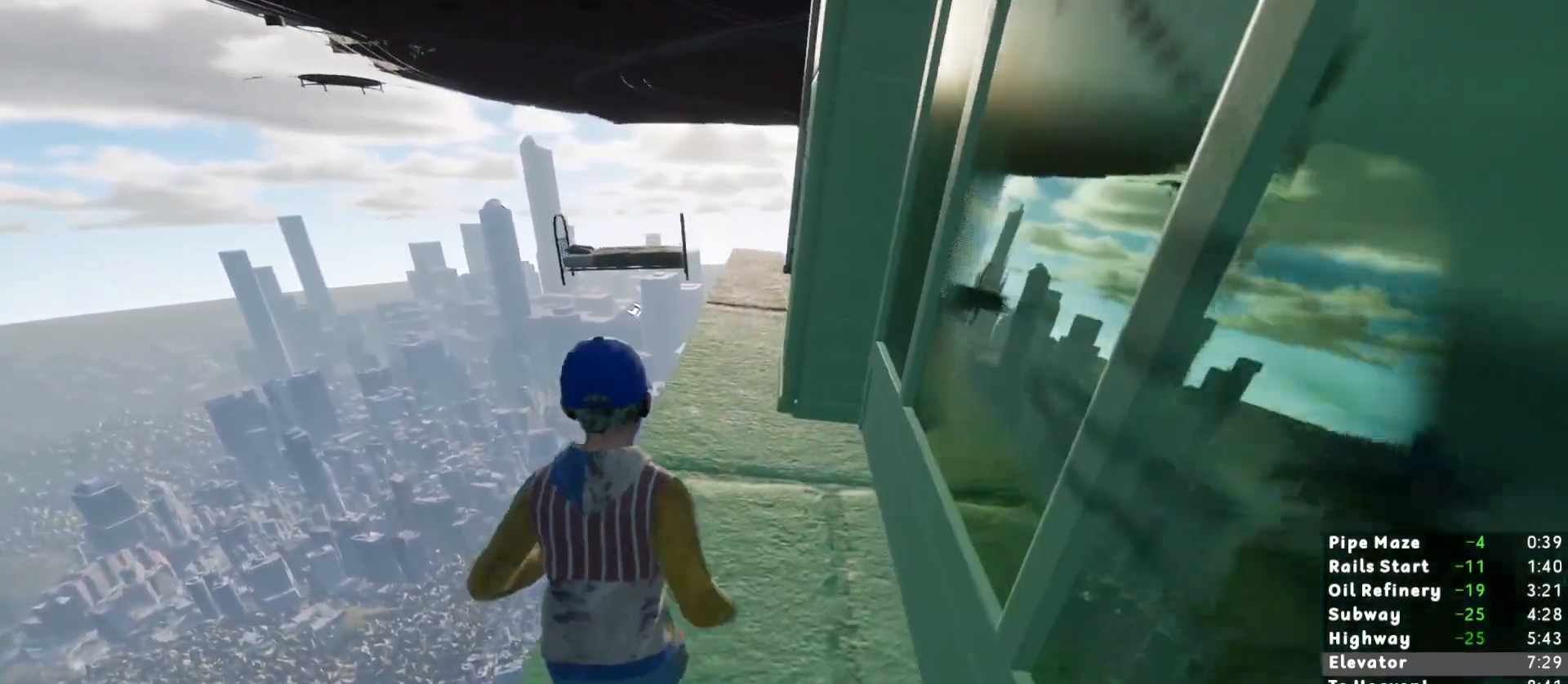
Gameplay with keyboard and mouse; each line is a JSON object with the keys and mouse buttons held at the frame after it. "events" lists presses ("down") and releases ("up") of "1", "2", "3", "a", "c", "ctrl", "d", "e", "escape", "r", "s", "shift", "space", "t", "w", "mouse_left", "mouse_wheel", "mouse_right", "mouse_mb4" and "mouse_mb5" between this image and that frame as [ms after this image, input, new state], when the widget could be followed in between. "mouse_left", "mouse_wheel", "mouse_right", "mouse_mb4", "mouse_mb5" = the "left", "wheel", "right", "mb4", "mb5" buttons of the "mouse" list. No other keys are recorded. "wheel" means that the mouse wheel is clicked or scrolled. Mouse movement is not recorded.
{"keys": ["shift", "w"], "mouse": [], "events": []}
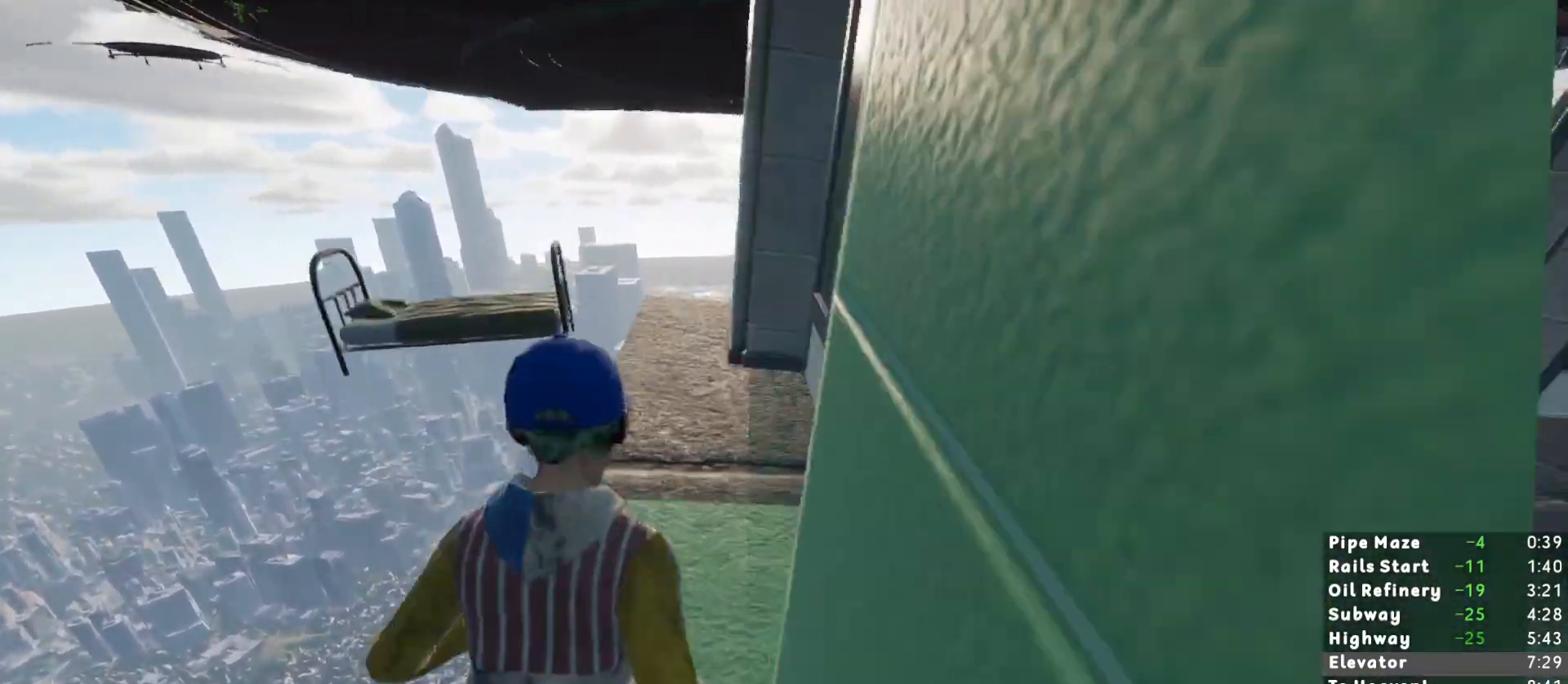
{"keys": ["shift"], "mouse": [], "events": [[117, "w", "up"]]}
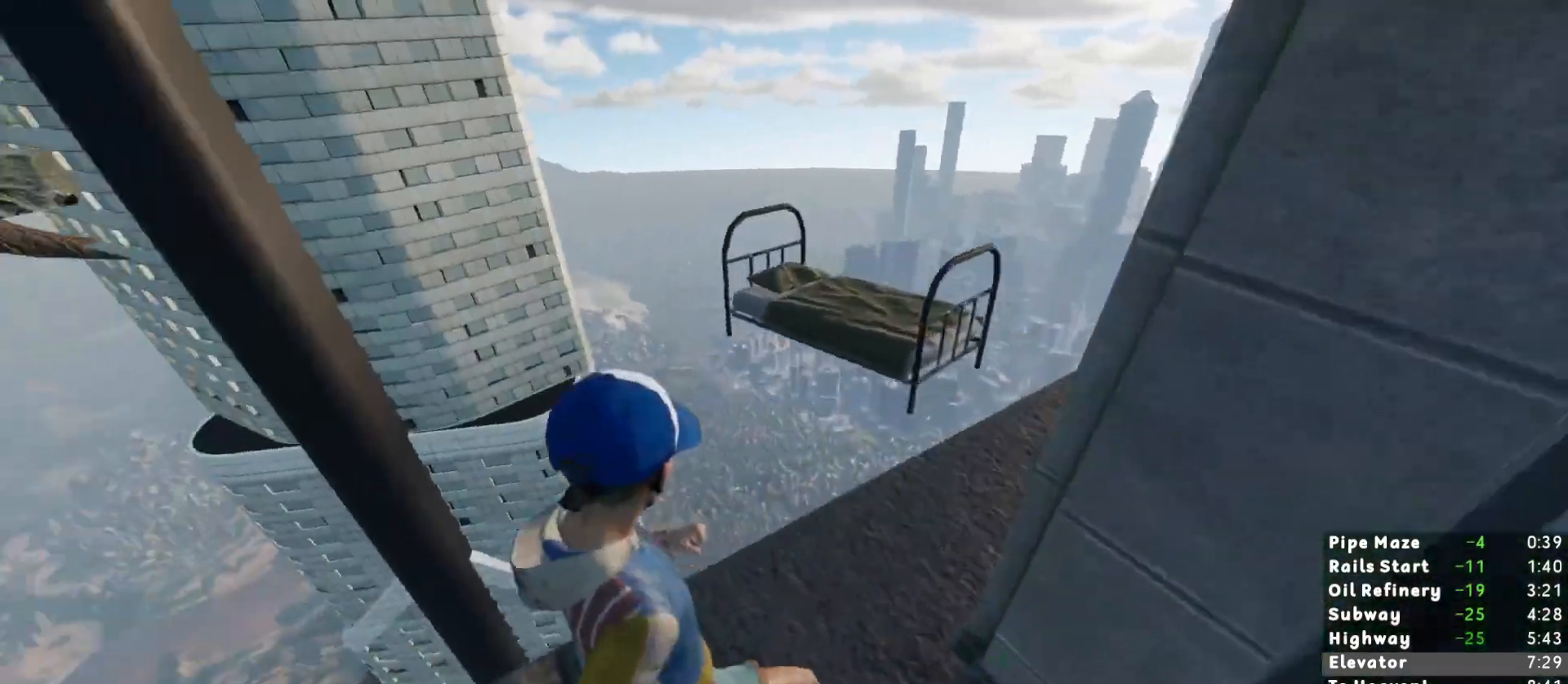
{"keys": ["shift"], "mouse": [], "events": [[50, "w", "down"], [133, "space", "down"], [233, "space", "up"], [383, "d", "down"], [467, "w", "up"], [500, "d", "up"]]}
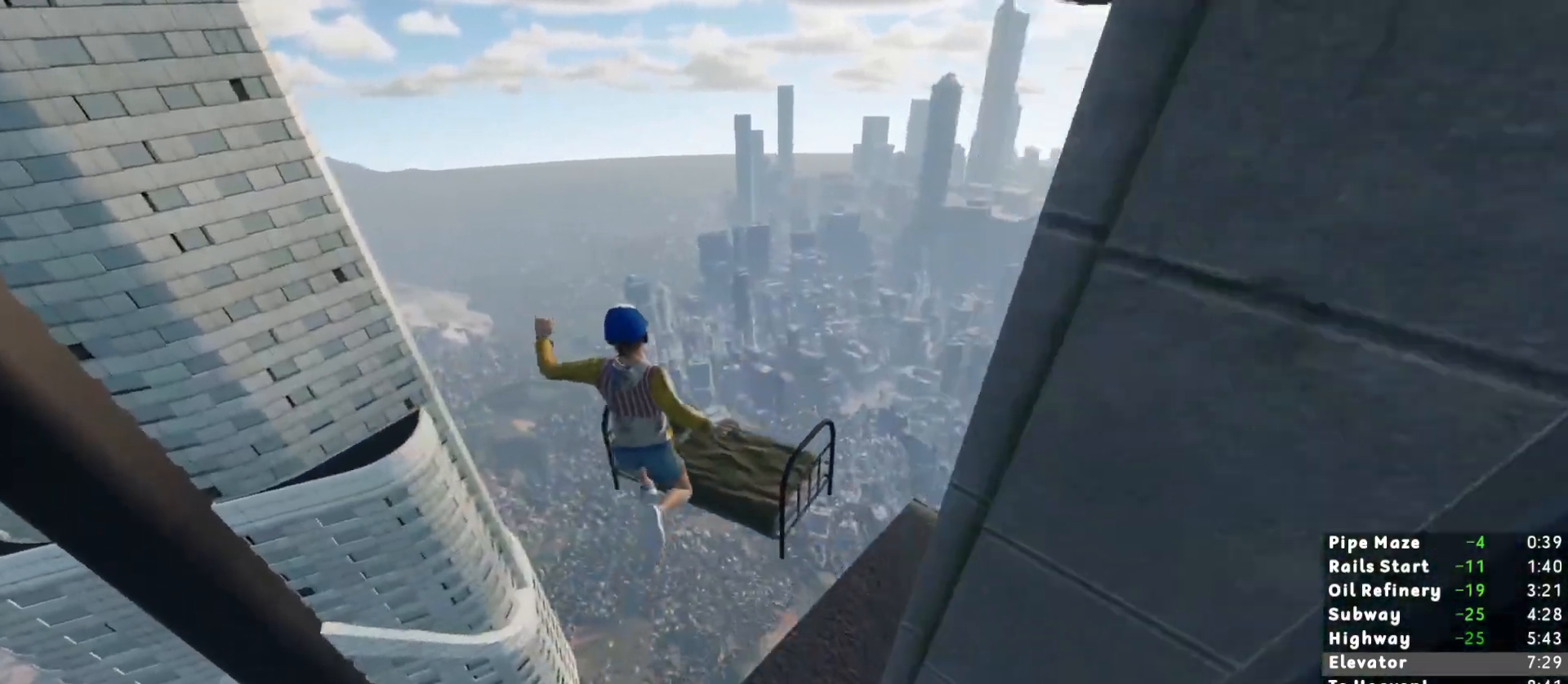
{"keys": ["shift"], "mouse": [], "events": [[100, "s", "down"], [283, "s", "up"]]}
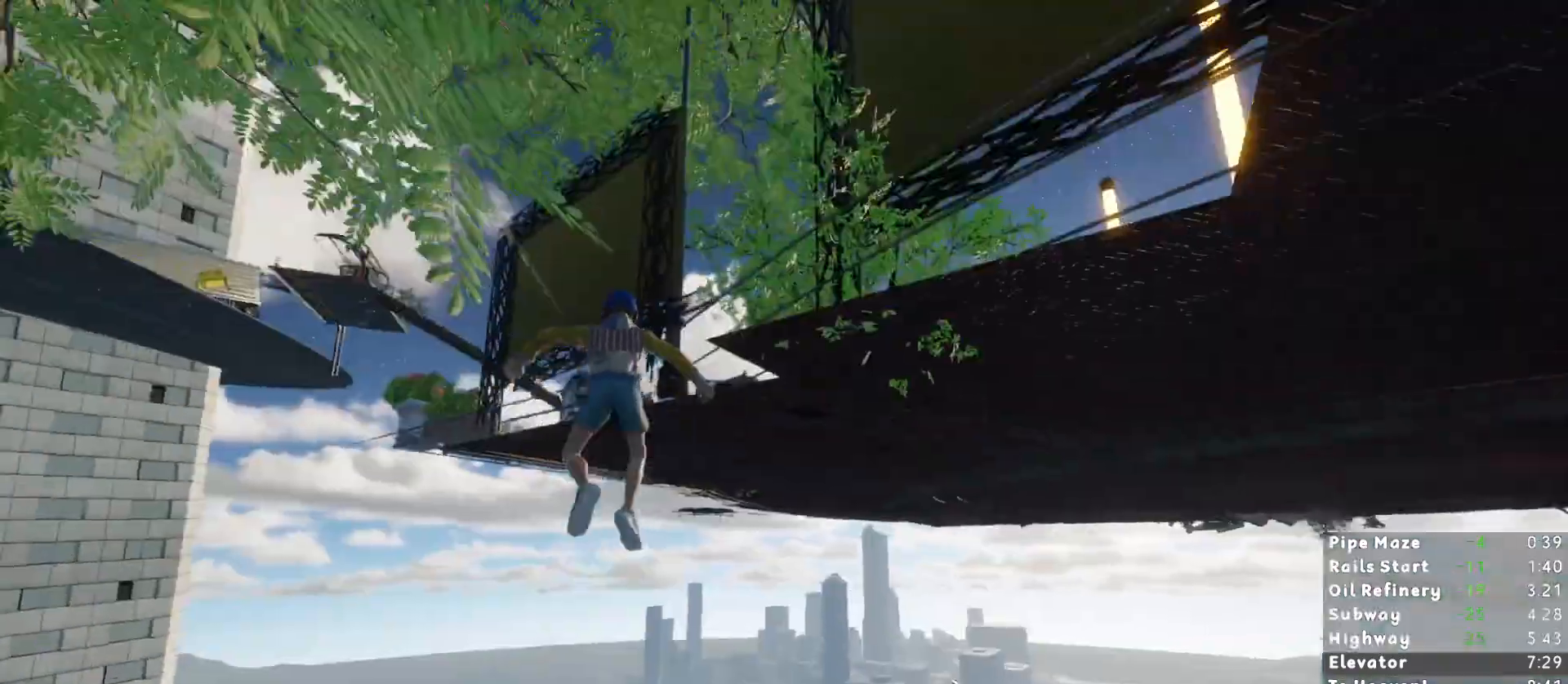
{"keys": ["d", "shift"], "mouse": [], "events": [[217, "w", "down"], [283, "d", "down"], [400, "w", "up"]]}
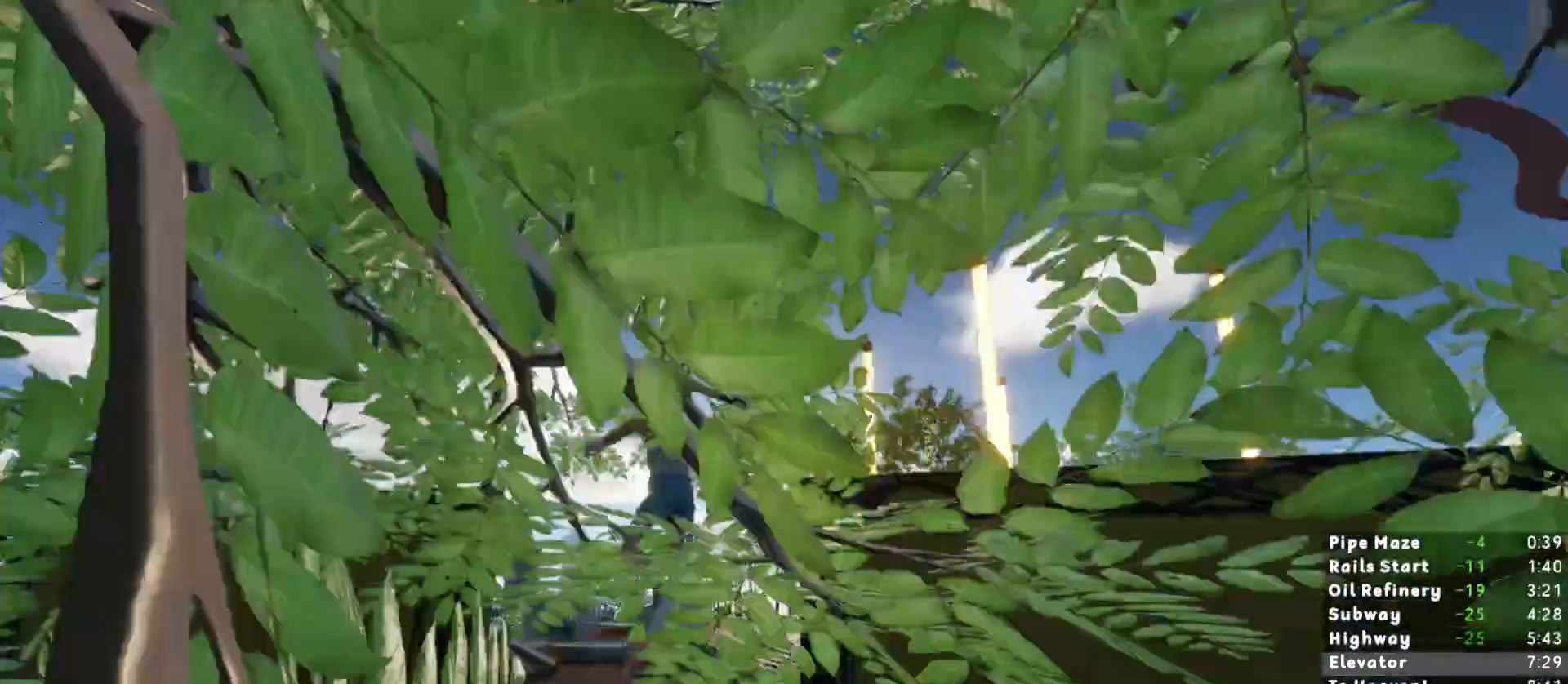
{"keys": ["shift", "w"], "mouse": [], "events": [[83, "w", "down"], [267, "d", "up"]]}
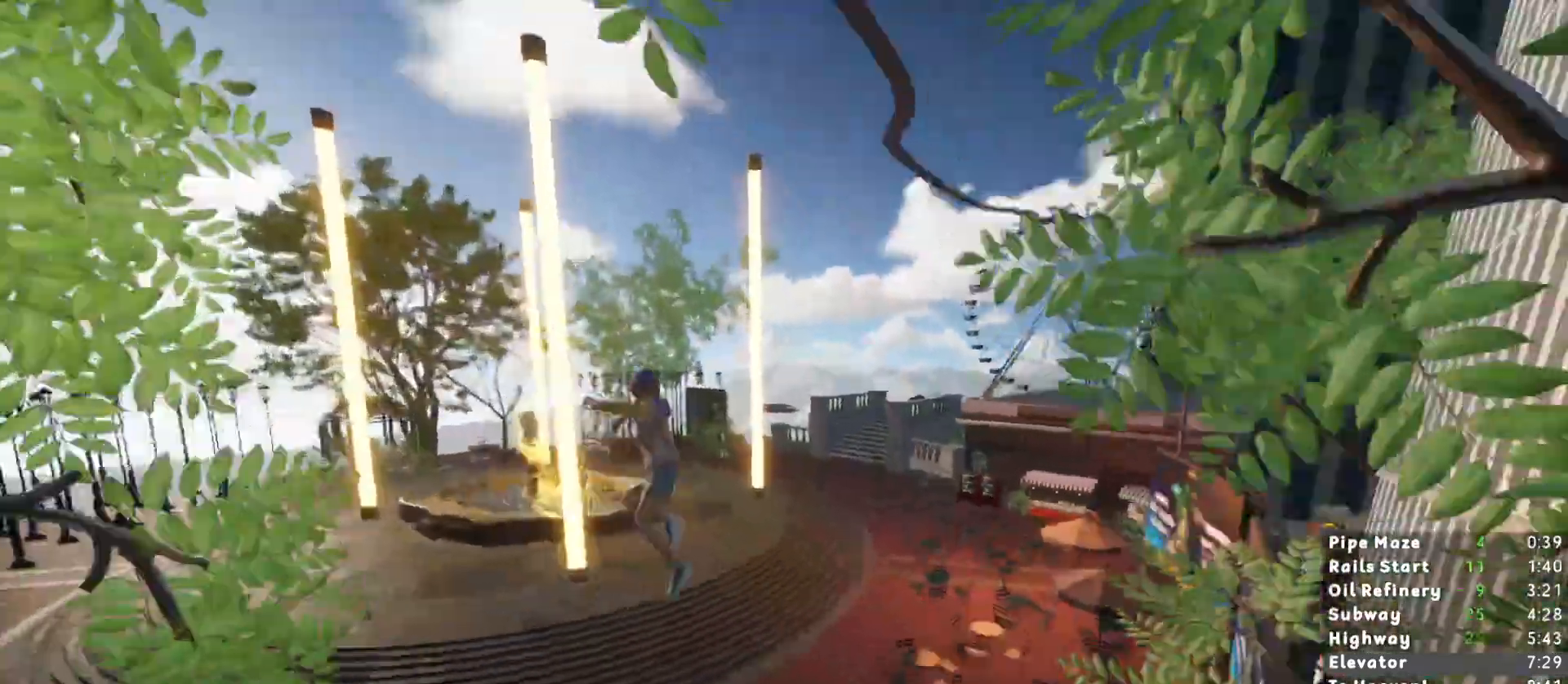
{"keys": ["shift", "w"], "mouse": [], "events": []}
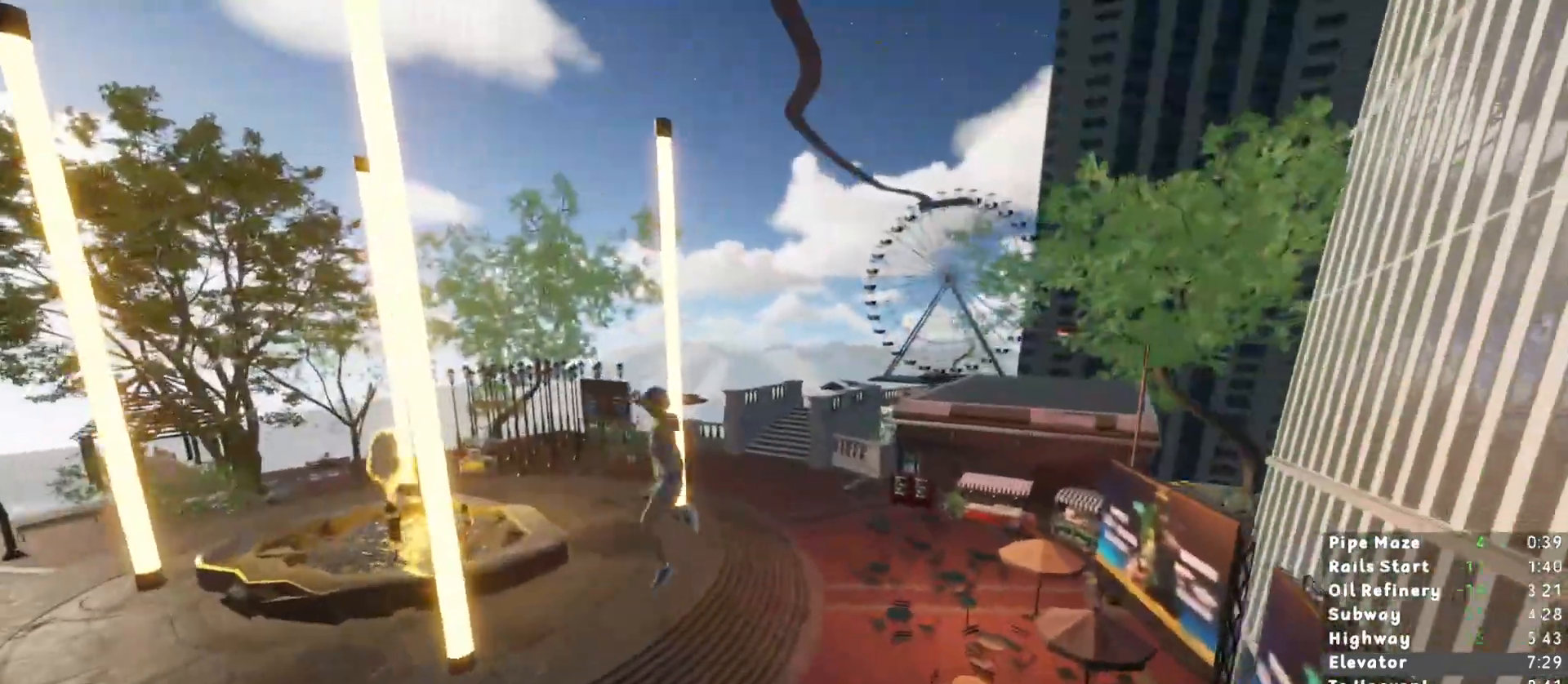
{"keys": ["shift", "w"], "mouse": [], "events": [[350, "d", "down"], [400, "d", "up"]]}
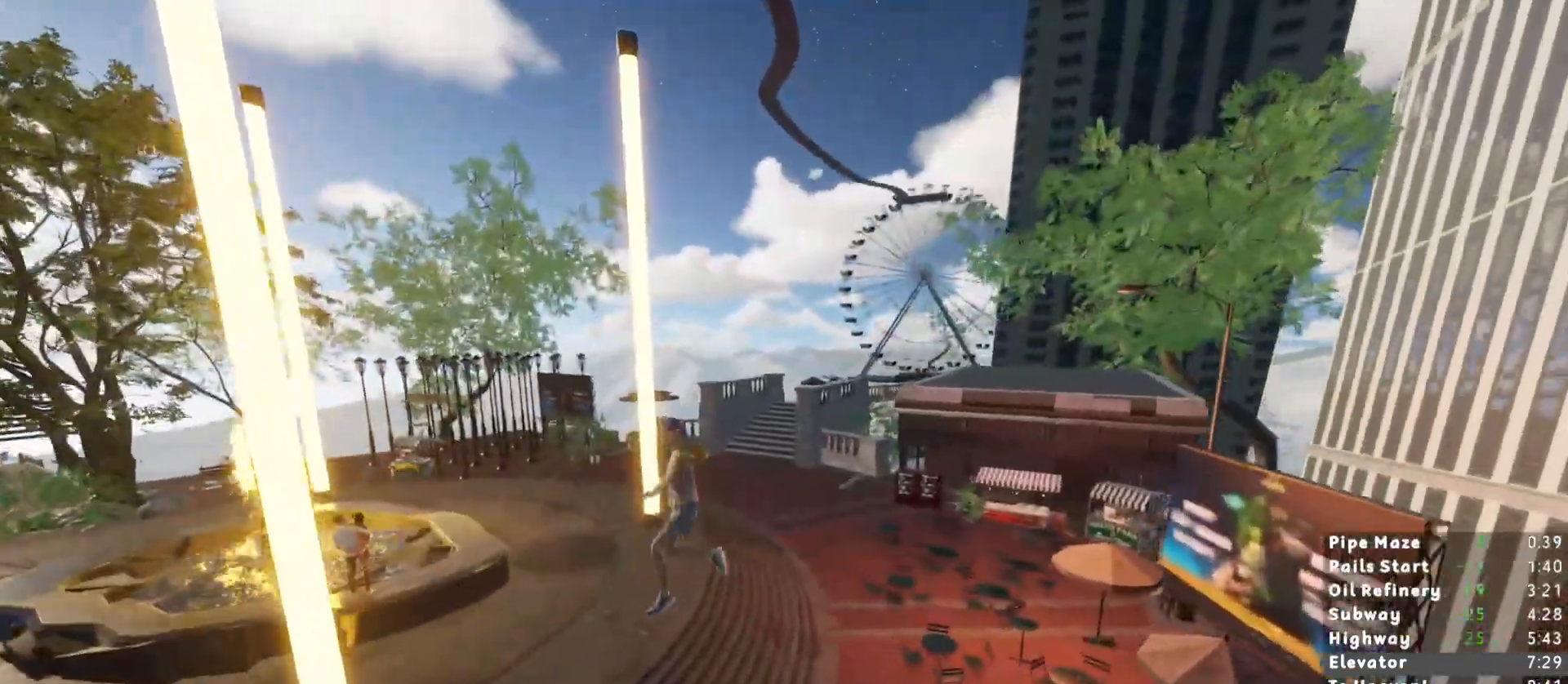
{"keys": ["shift", "w"], "mouse": [], "events": [[133, "d", "down"], [183, "d", "up"]]}
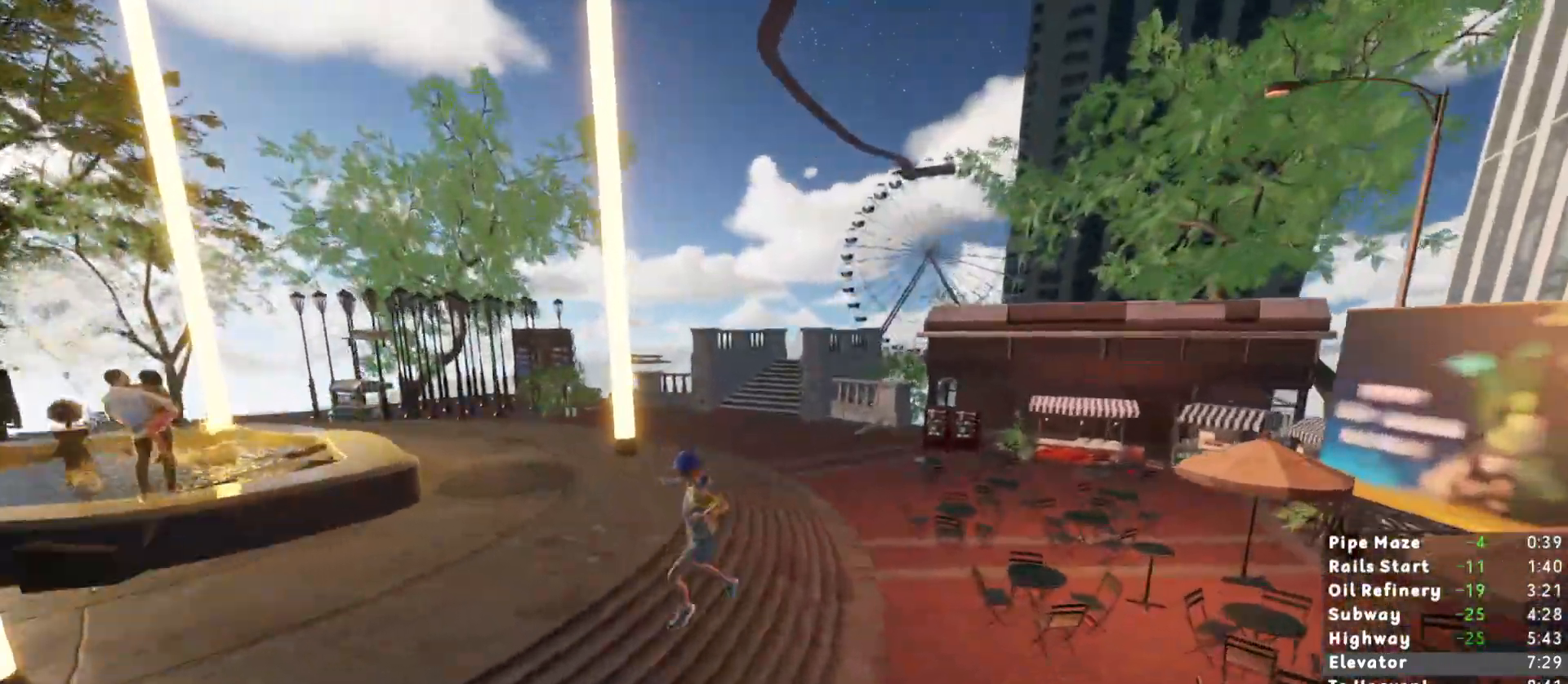
{"keys": ["shift", "space", "w"], "mouse": [], "events": [[250, "space", "down"], [333, "space", "up"], [433, "space", "down"]]}
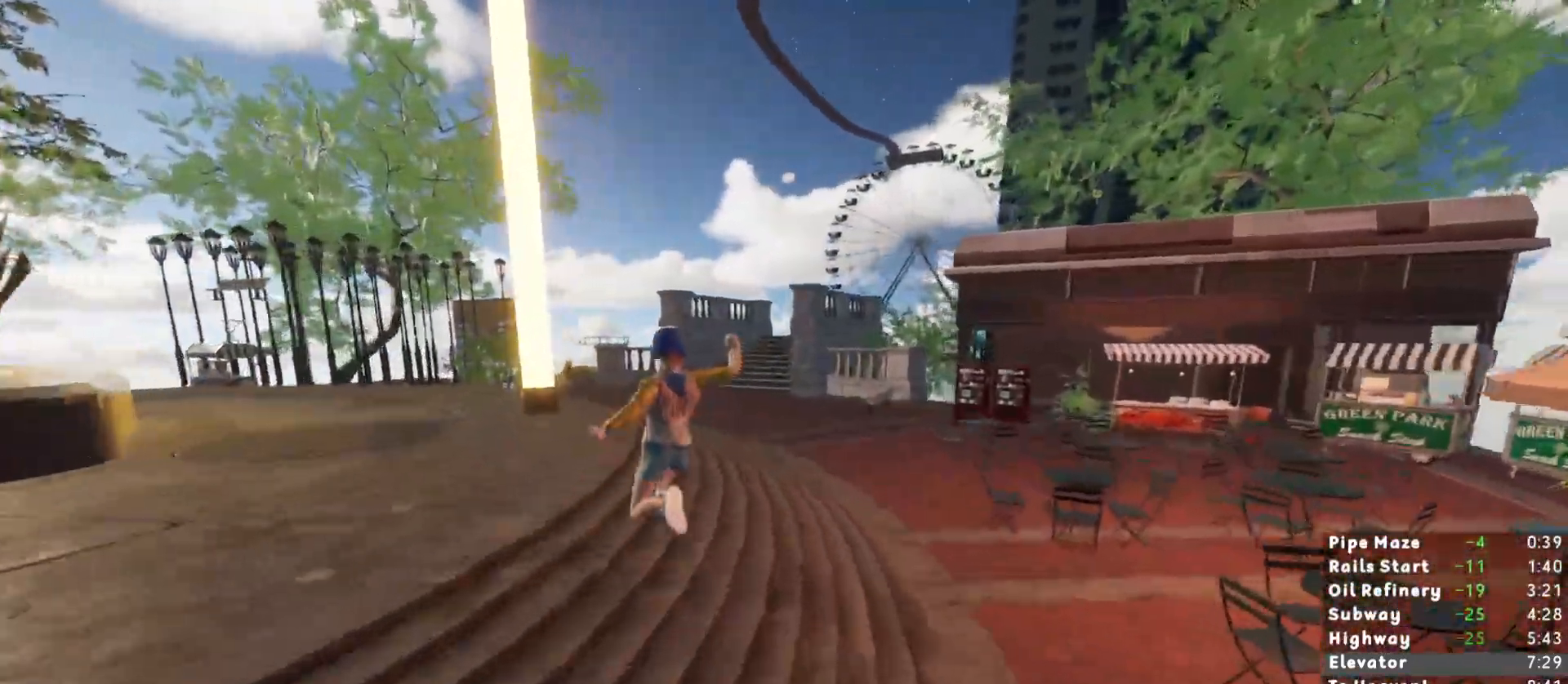
{"keys": ["shift", "w"], "mouse": [], "events": [[17, "space", "up"]]}
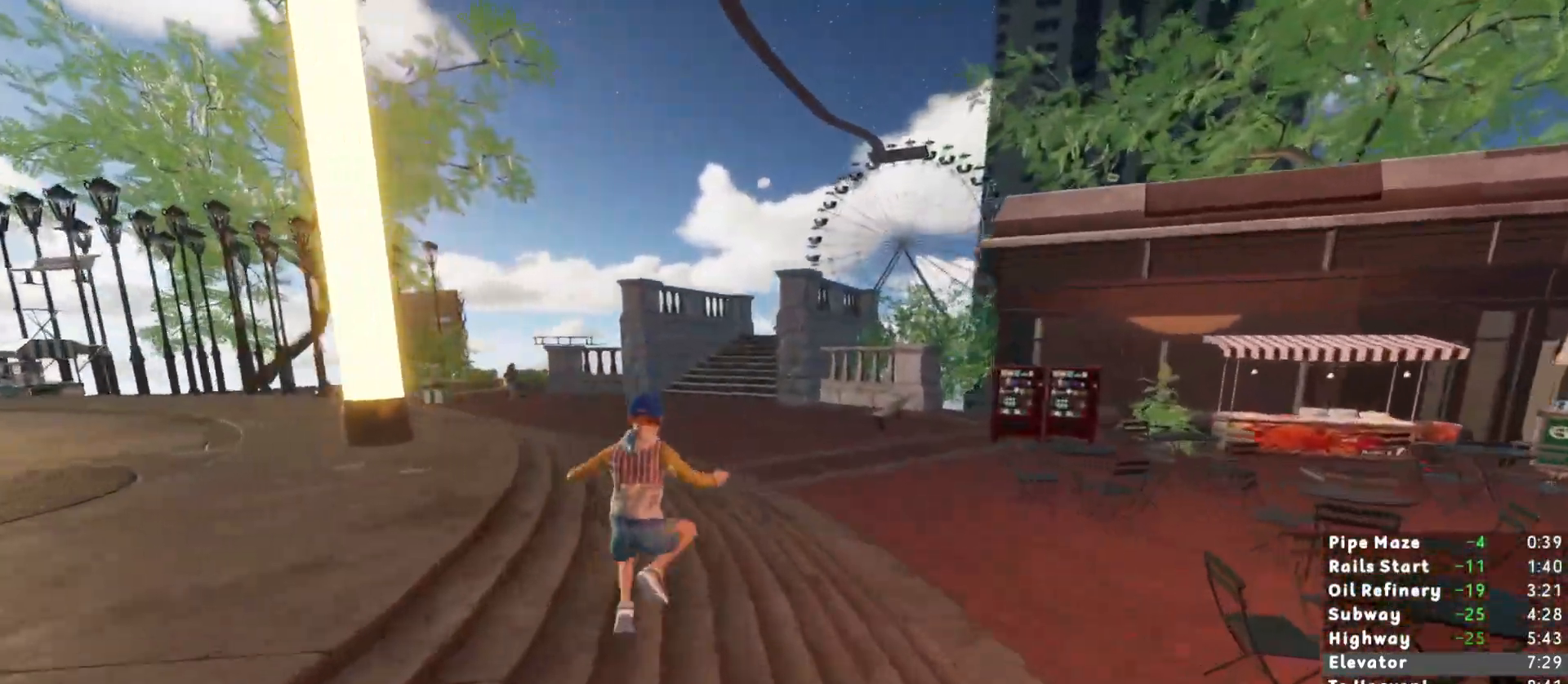
{"keys": ["shift", "w"], "mouse": [], "events": [[33, "space", "down"], [83, "space", "up"]]}
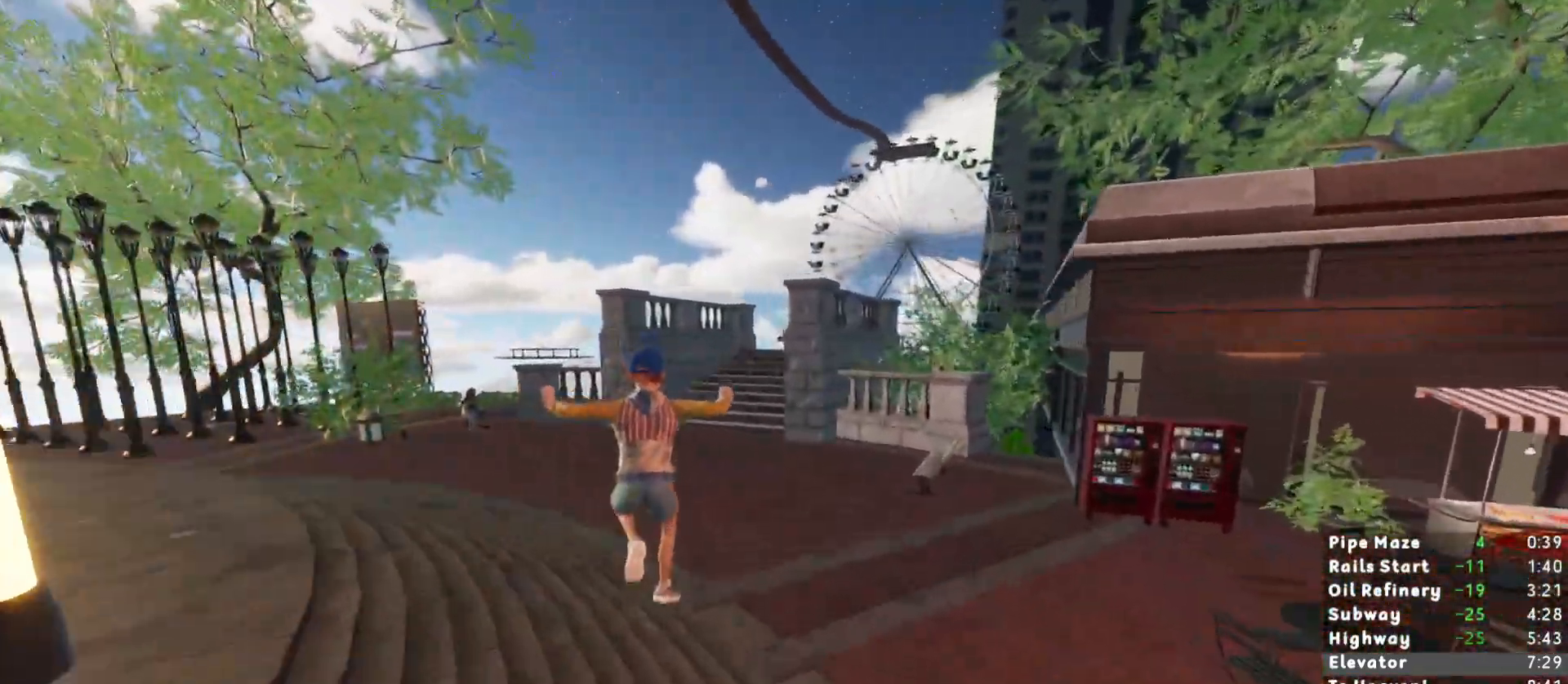
{"keys": ["shift", "space", "w"], "mouse": [], "events": [[483, "space", "down"]]}
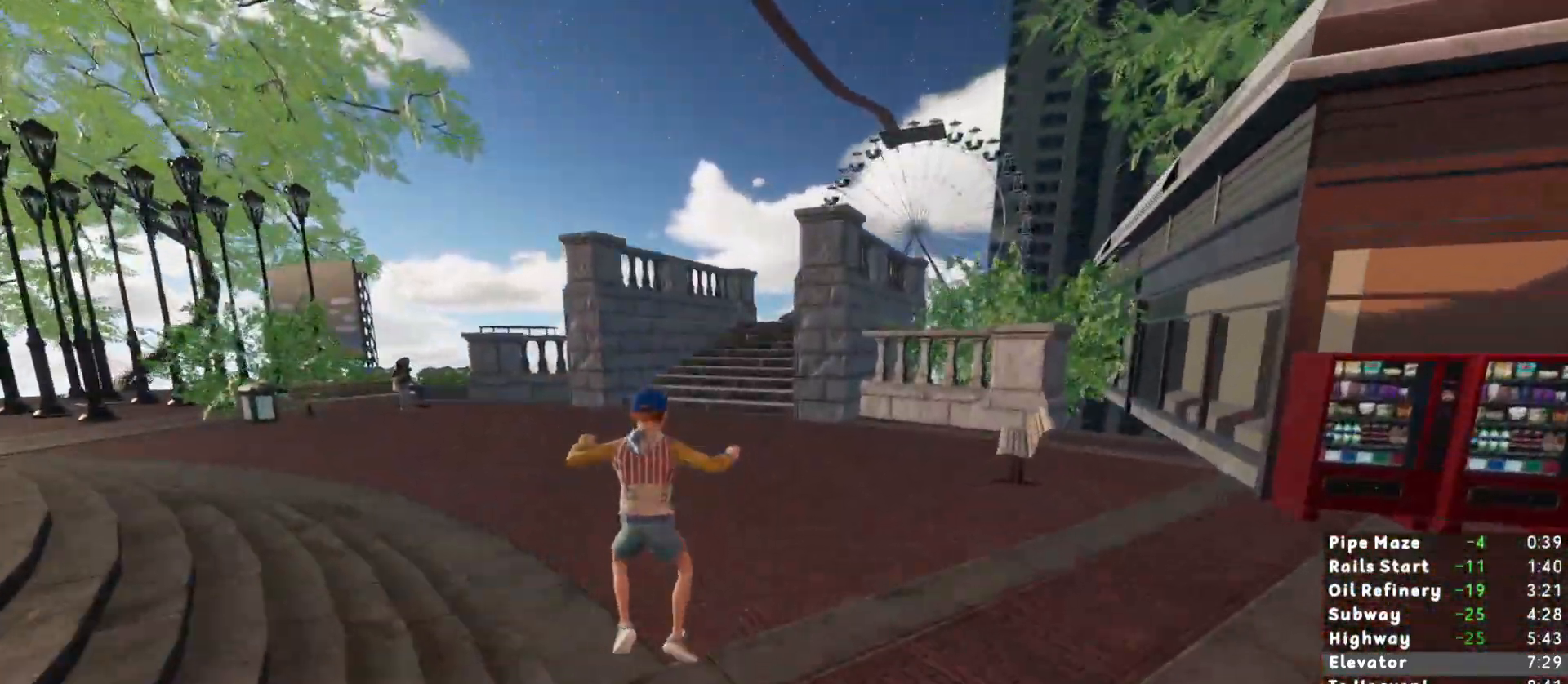
{"keys": ["shift", "w"], "mouse": [], "events": [[33, "space", "up"], [67, "space", "down"], [167, "space", "up"]]}
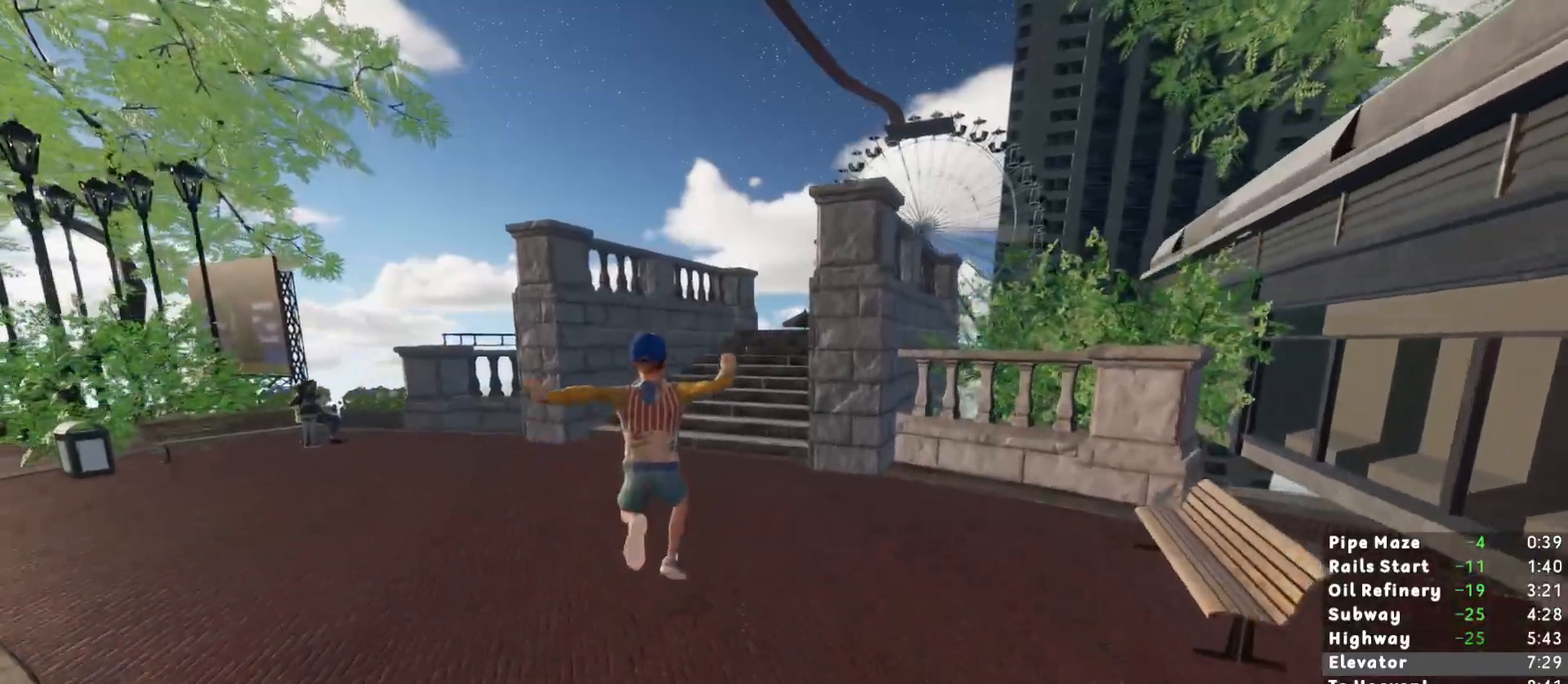
{"keys": ["shift", "w"], "mouse": [], "events": [[367, "space", "down"], [467, "space", "up"]]}
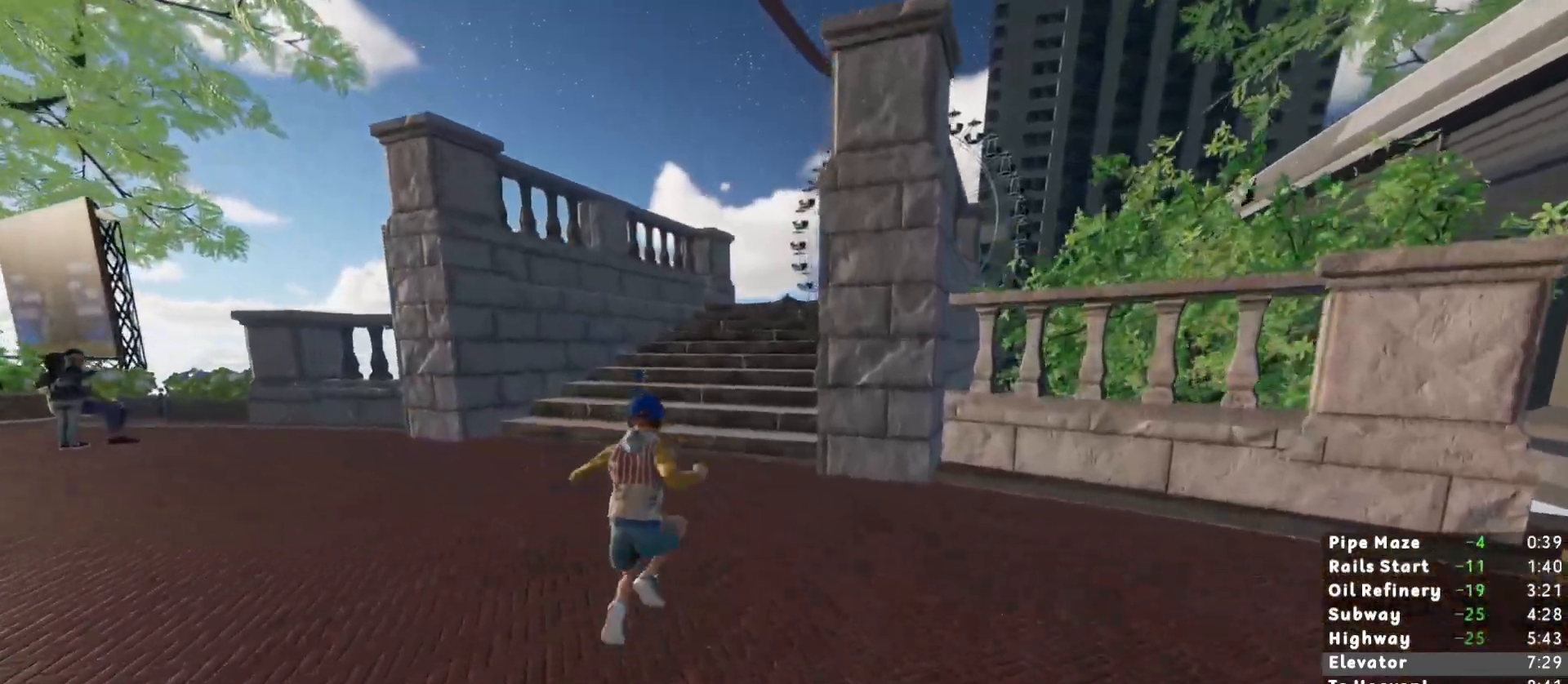
{"keys": ["shift", "w"], "mouse": [], "events": [[50, "space", "down"], [100, "space", "up"]]}
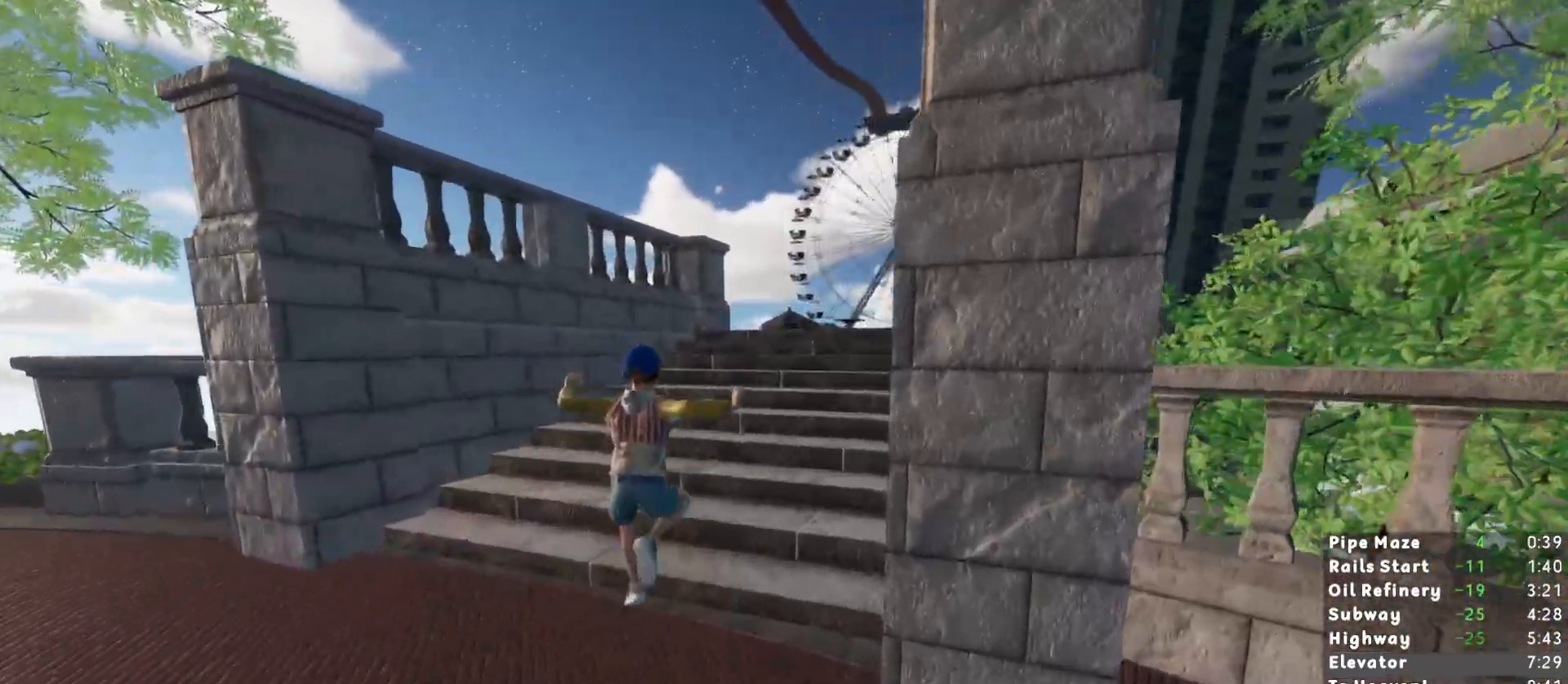
{"keys": ["shift", "w"], "mouse": [], "events": []}
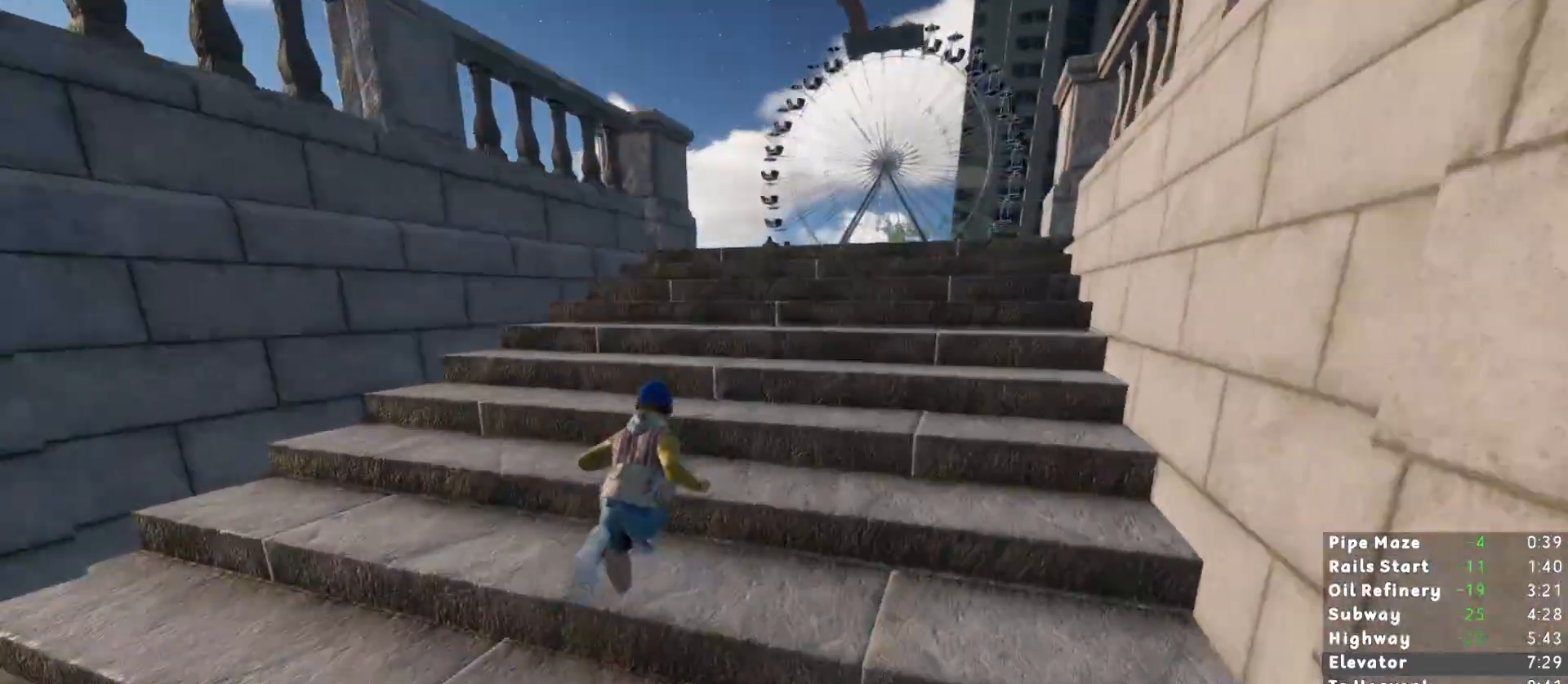
{"keys": ["shift", "w"], "mouse": [], "events": []}
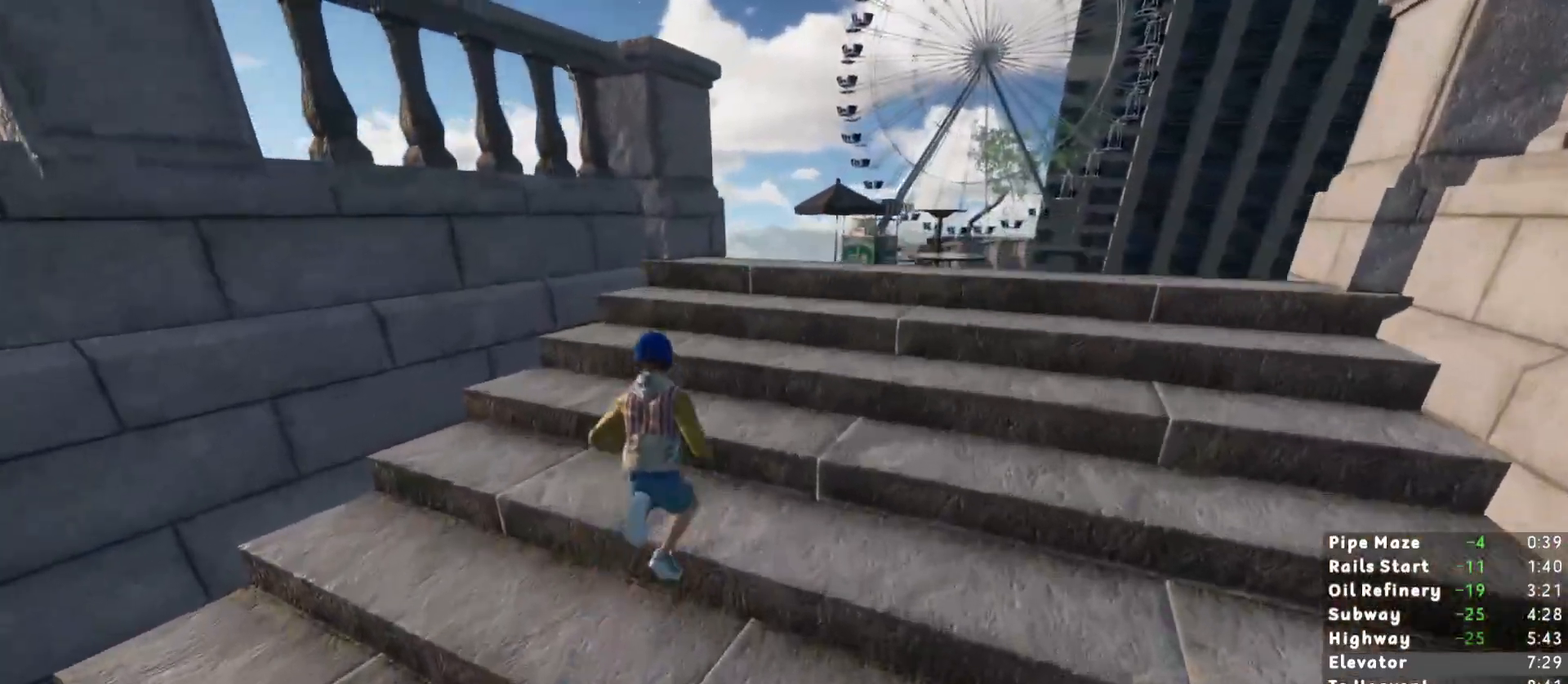
{"keys": ["w"], "mouse": [], "events": [[383, "shift", "up"]]}
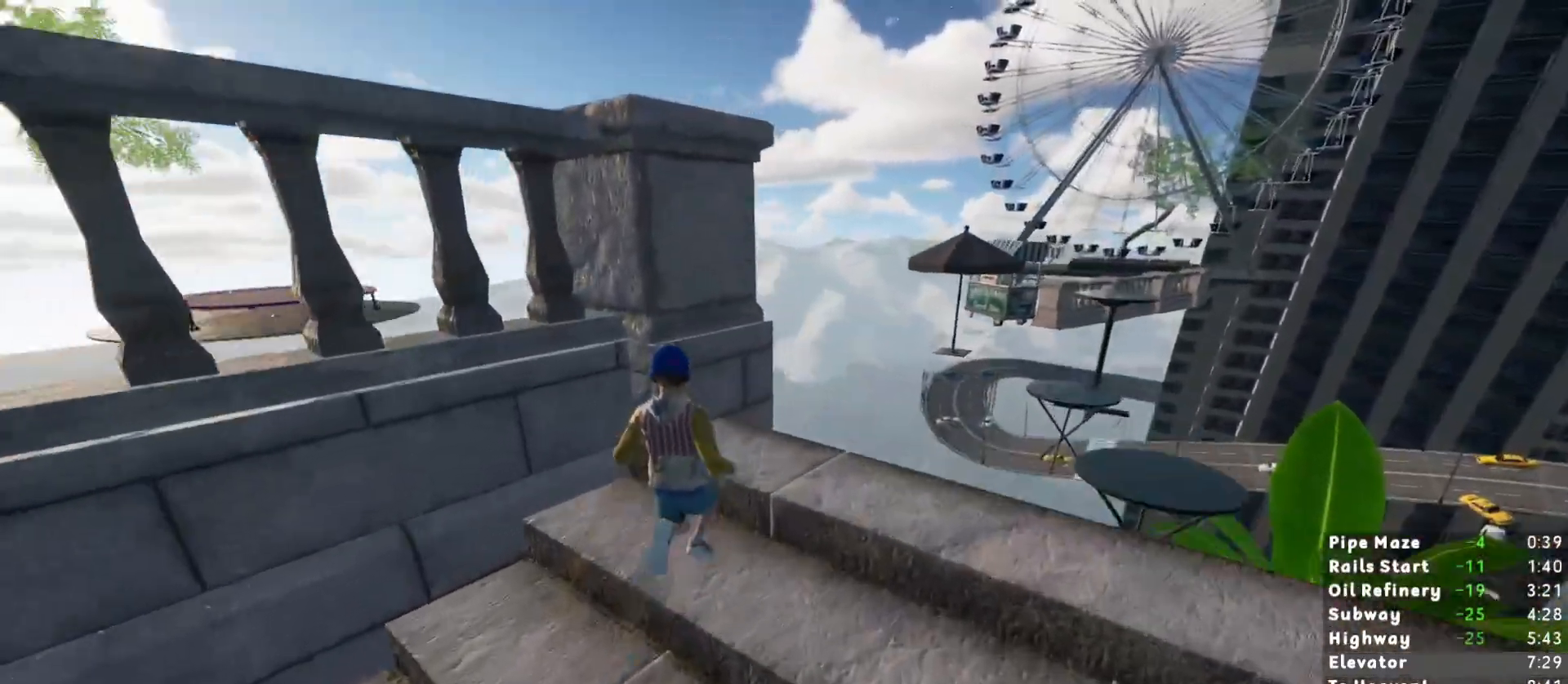
{"keys": ["space", "w"], "mouse": [], "events": [[350, "space", "down"], [400, "space", "up"], [500, "space", "down"]]}
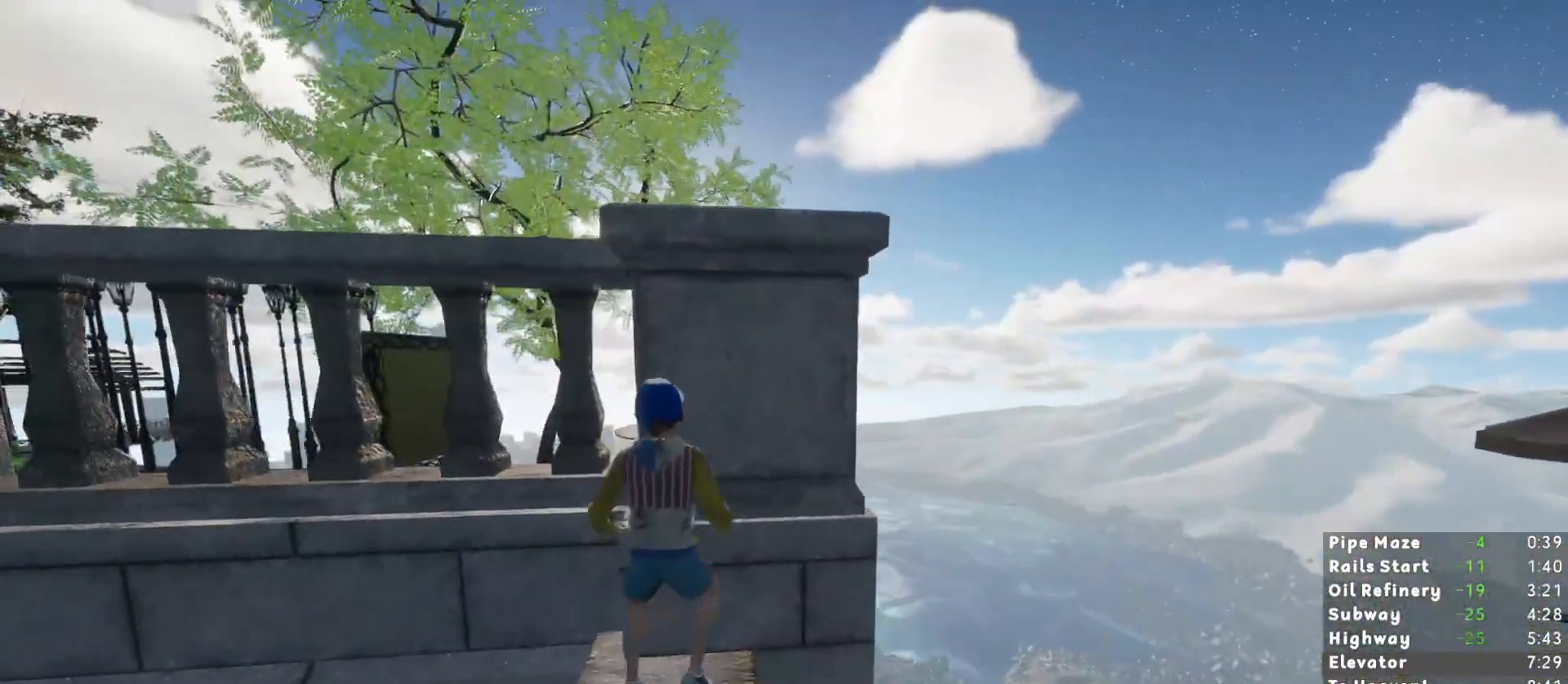
{"keys": ["shift"], "mouse": [], "events": [[83, "shift", "down"], [83, "space", "up"], [83, "w", "up"], [417, "shift", "up"], [467, "shift", "down"]]}
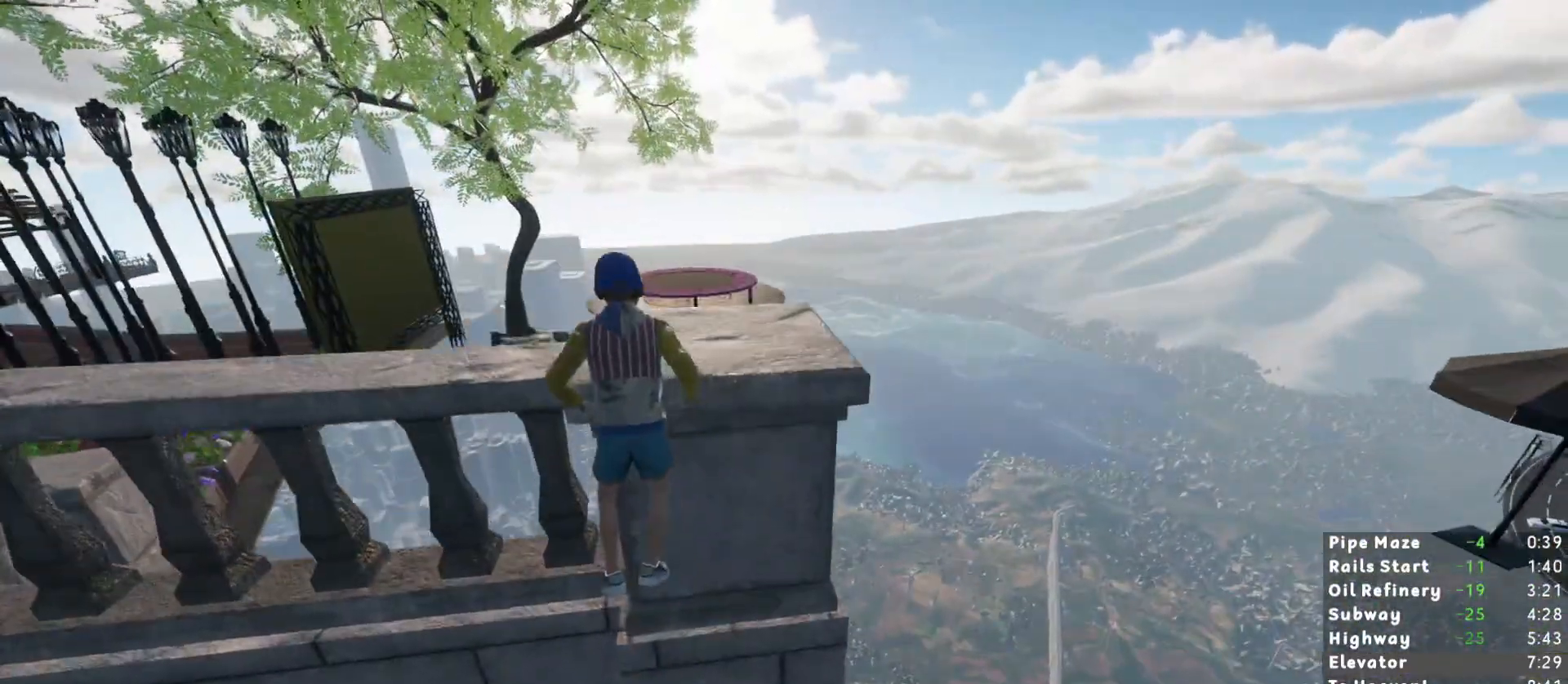
{"keys": ["shift"], "mouse": [], "events": []}
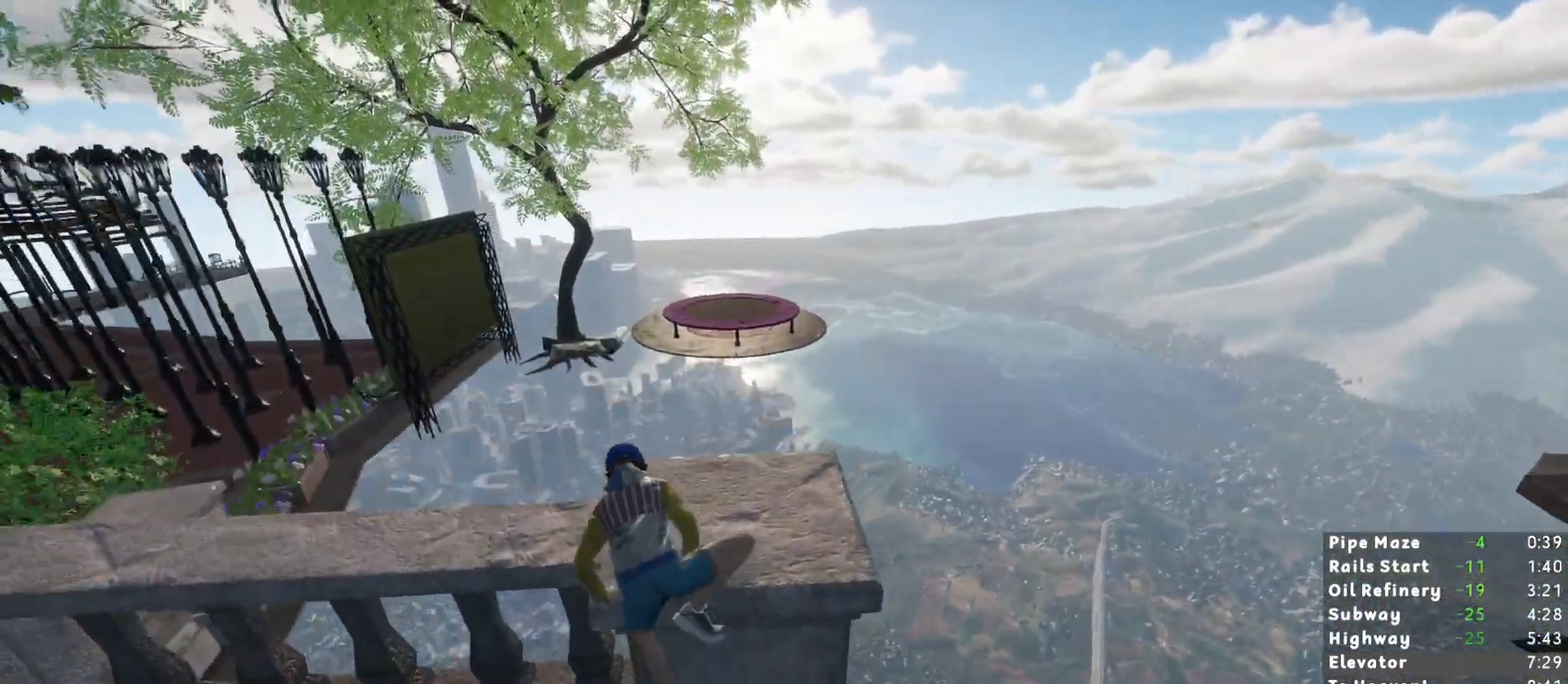
{"keys": ["shift"], "mouse": [], "events": []}
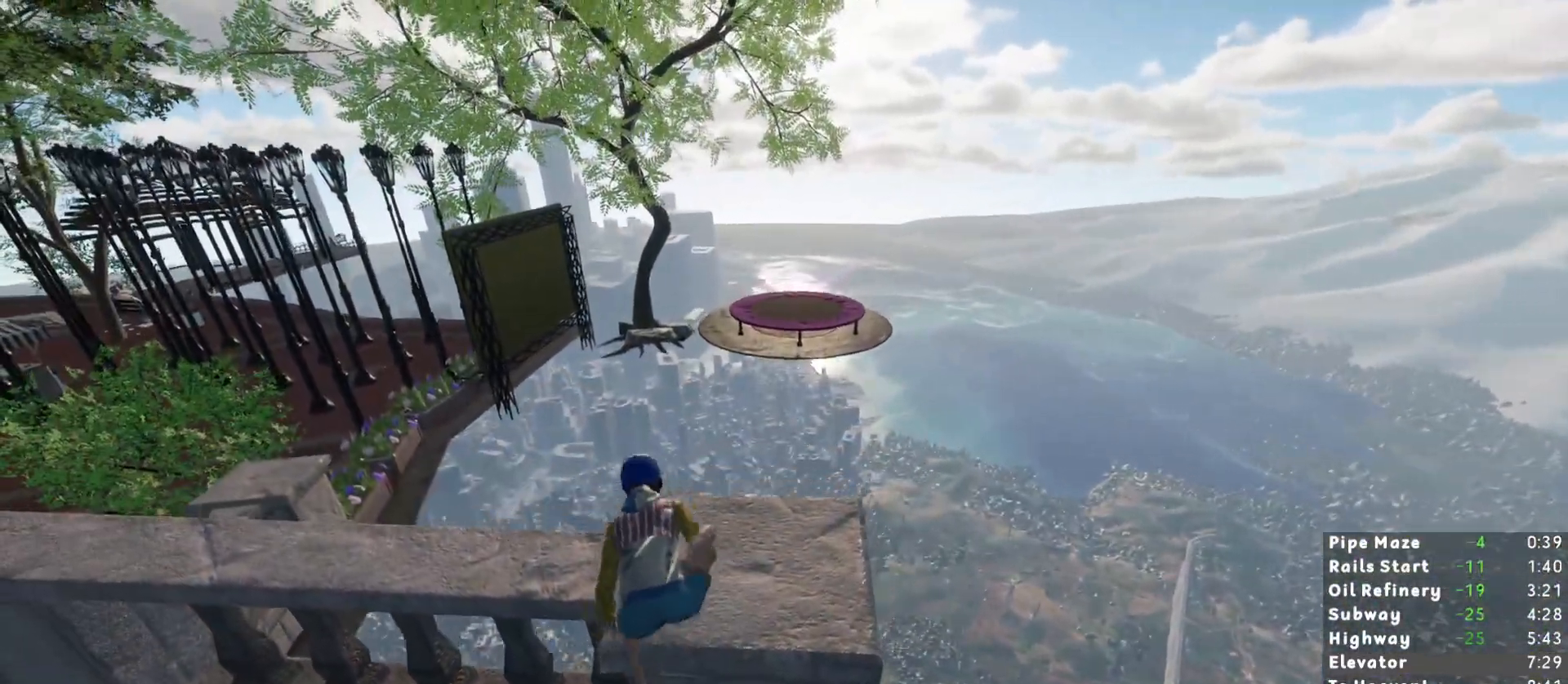
{"keys": ["shift"], "mouse": [], "events": [[233, "d", "down"], [317, "d", "up"]]}
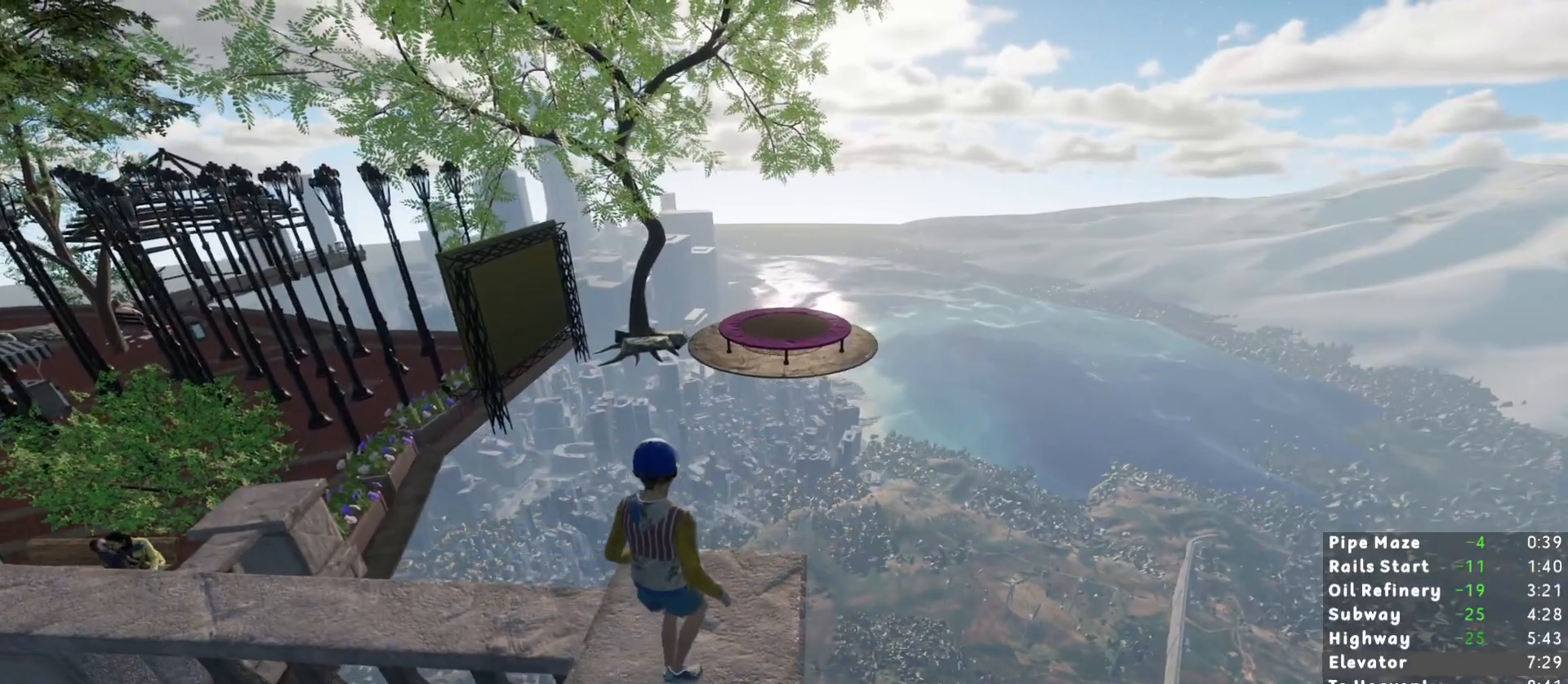
{"keys": ["shift", "space", "w"], "mouse": [], "events": [[50, "w", "down"], [333, "space", "down"]]}
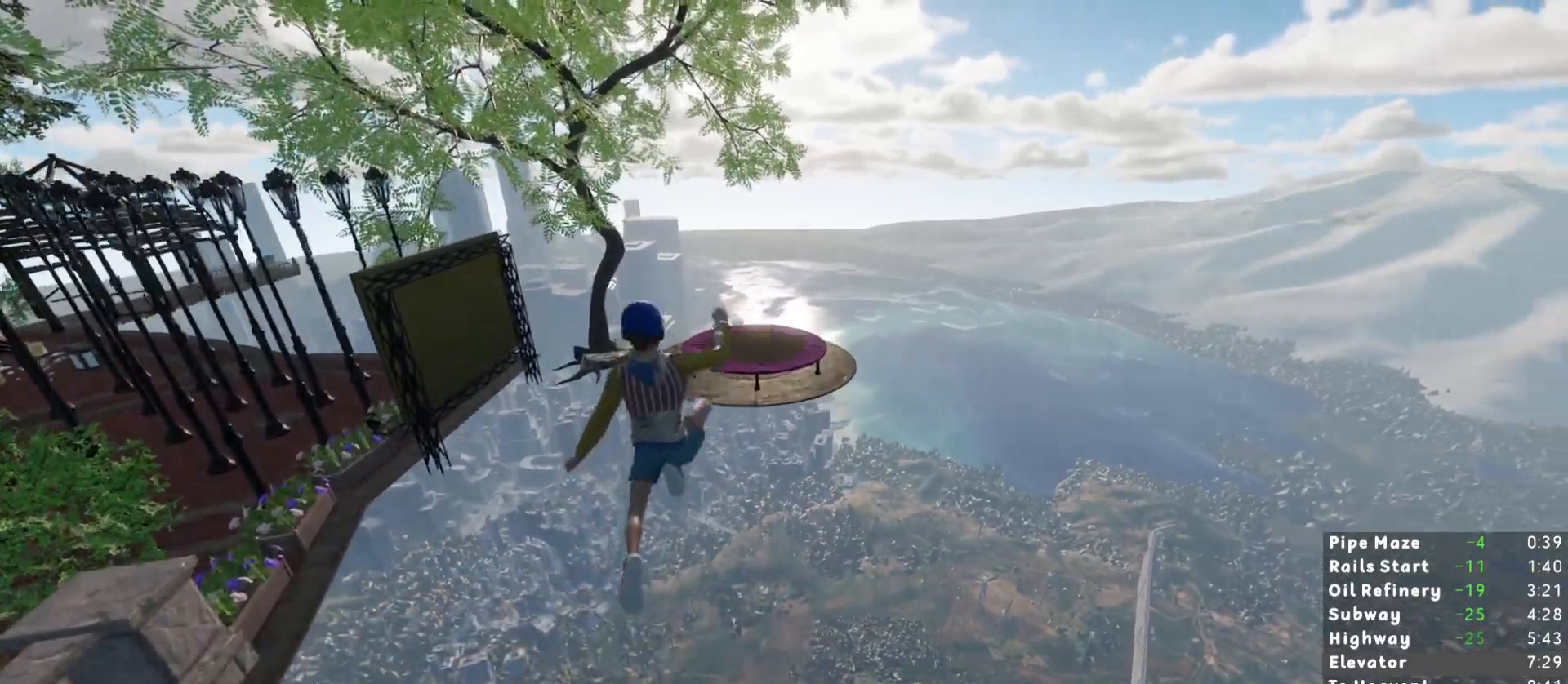
{"keys": ["d", "shift", "w"], "mouse": [], "events": [[117, "space", "up"], [500, "d", "down"]]}
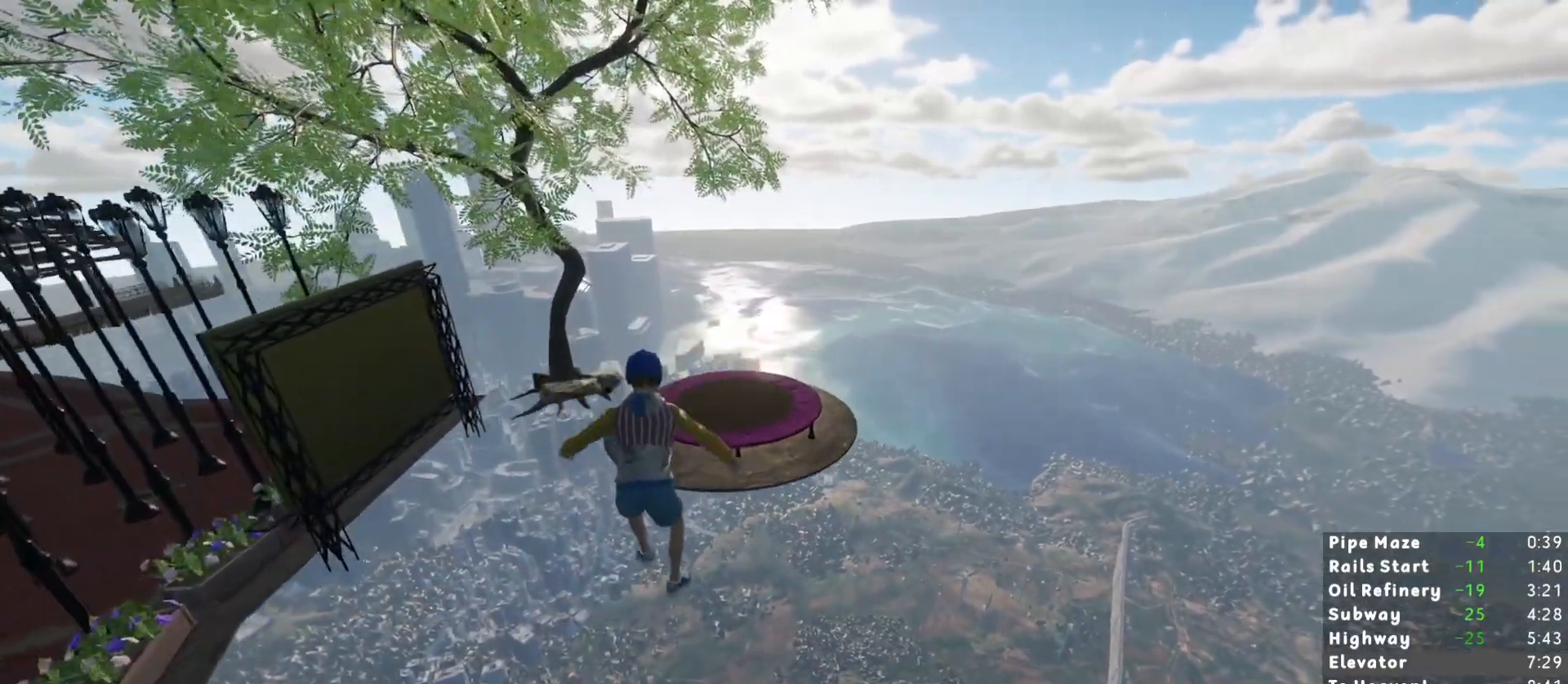
{"keys": ["shift", "w"], "mouse": [], "events": [[50, "d", "up"], [183, "d", "down"], [233, "d", "up"]]}
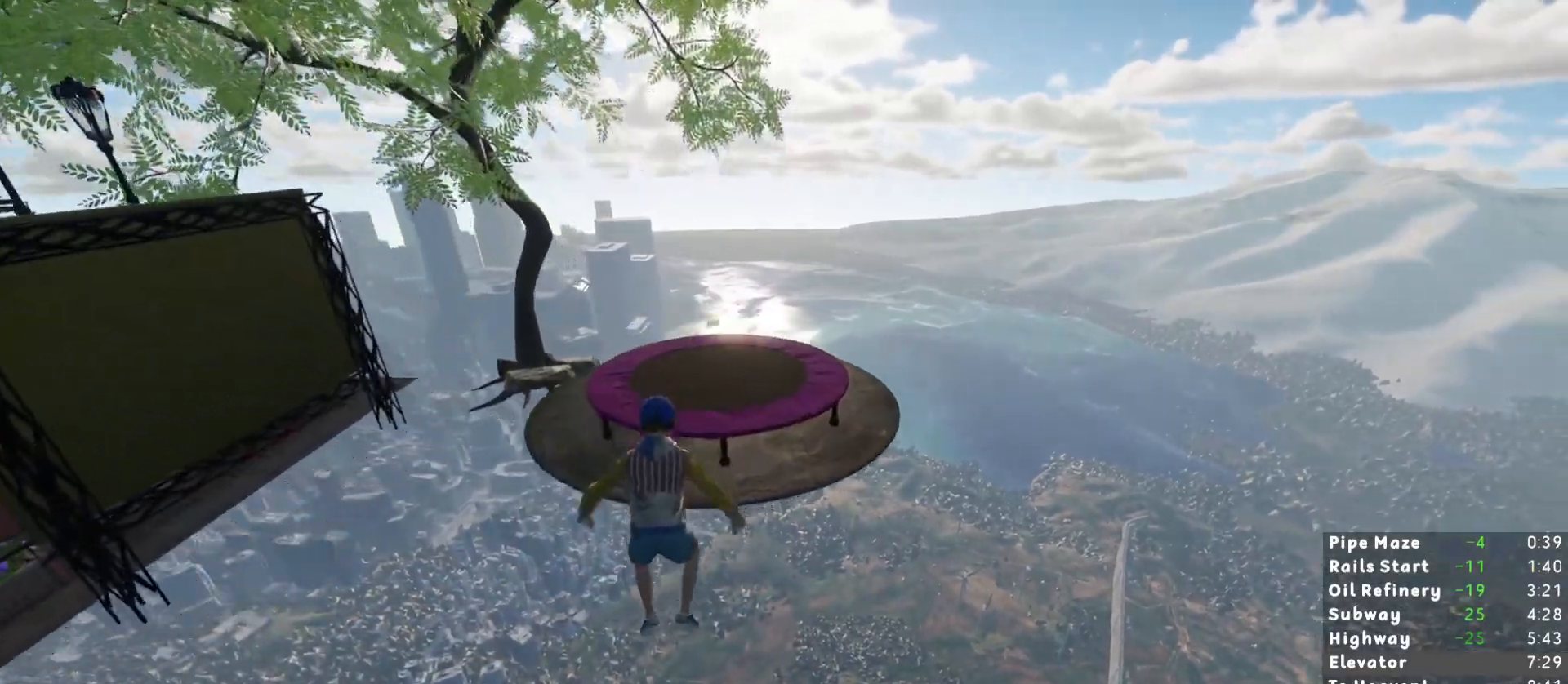
{"keys": ["shift", "w"], "mouse": [], "events": []}
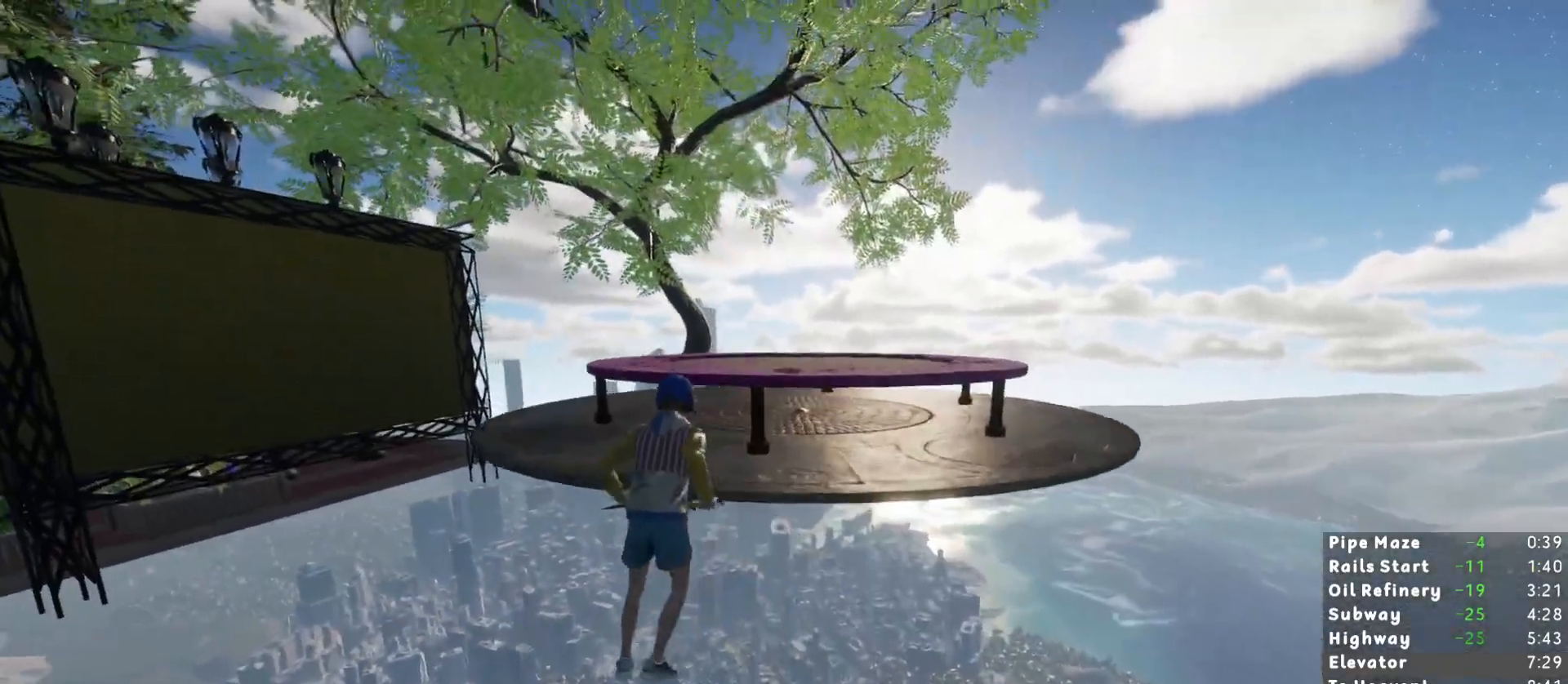
{"keys": ["shift"], "mouse": [], "events": [[300, "w", "up"]]}
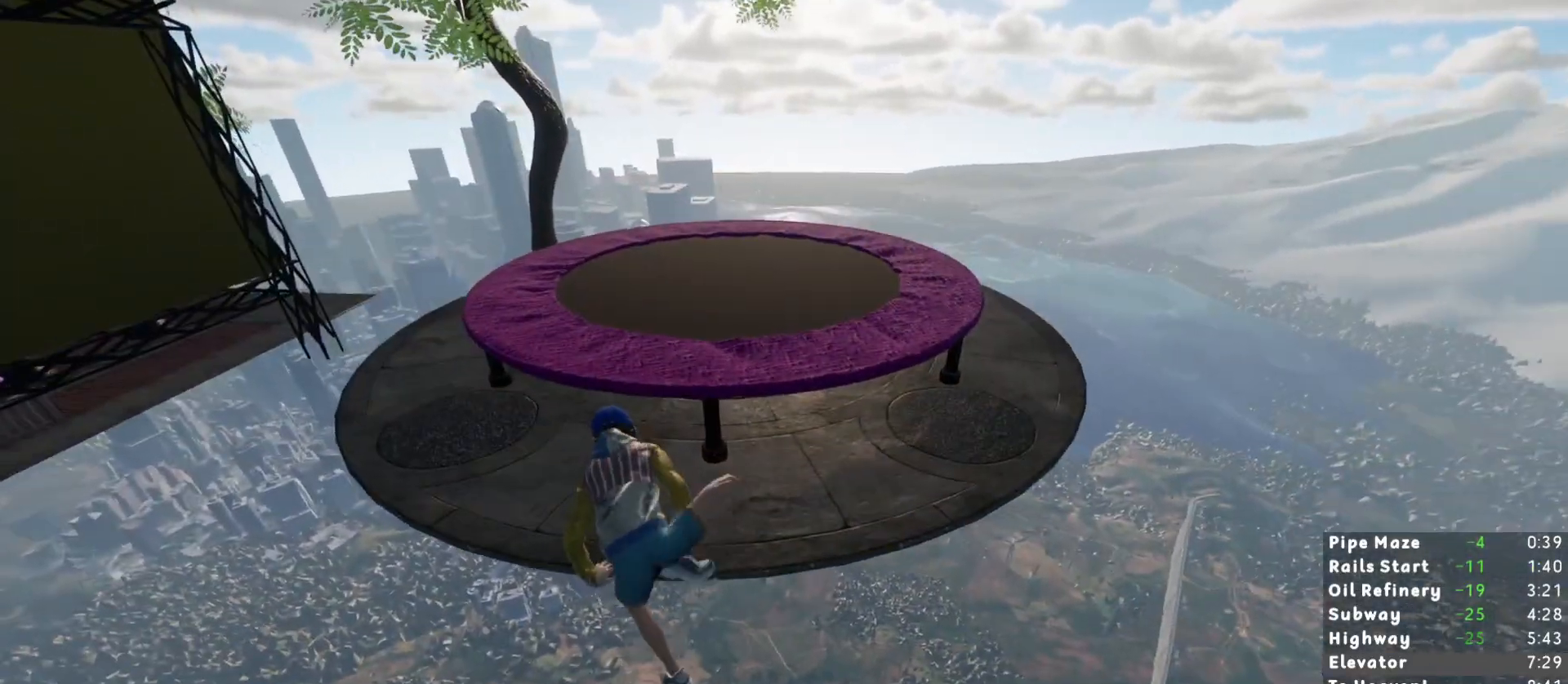
{"keys": ["shift"], "mouse": [], "events": []}